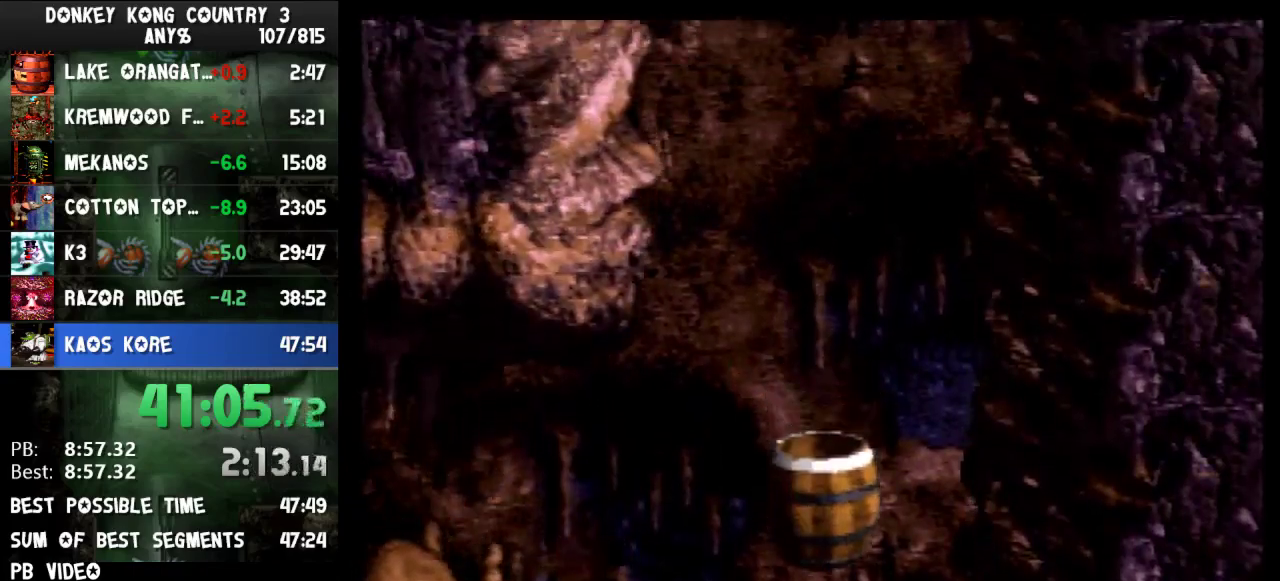
Gameplay with a controller (Nintendo layout); each line is a JSON object with the inputs held at the frame after it. "events" lists button and stick changes between this image and that frame as [ms after this image, input, new state], when the widget could be followed in between. Not read: L3 R3.
{"buttons": [], "events": []}
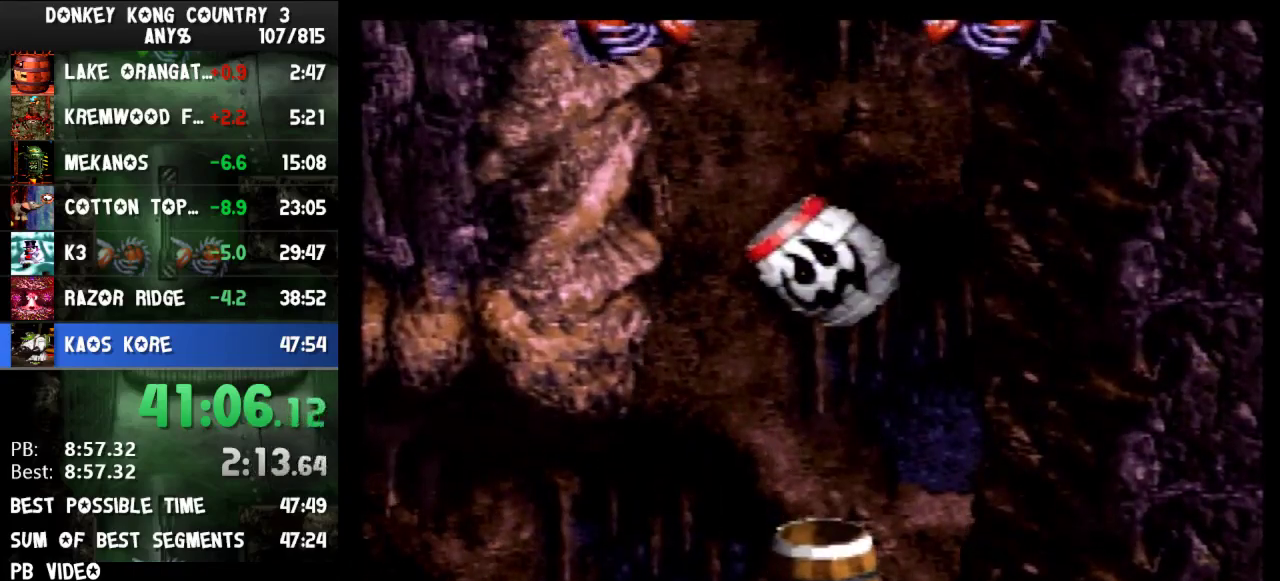
{"buttons": [], "events": []}
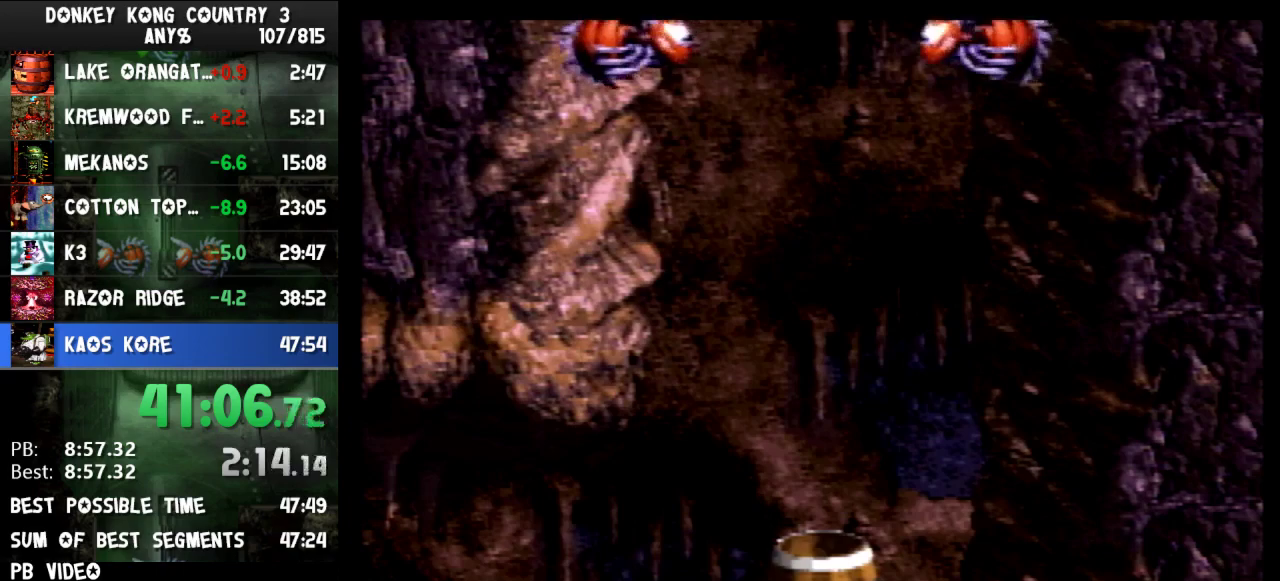
{"buttons": [], "events": []}
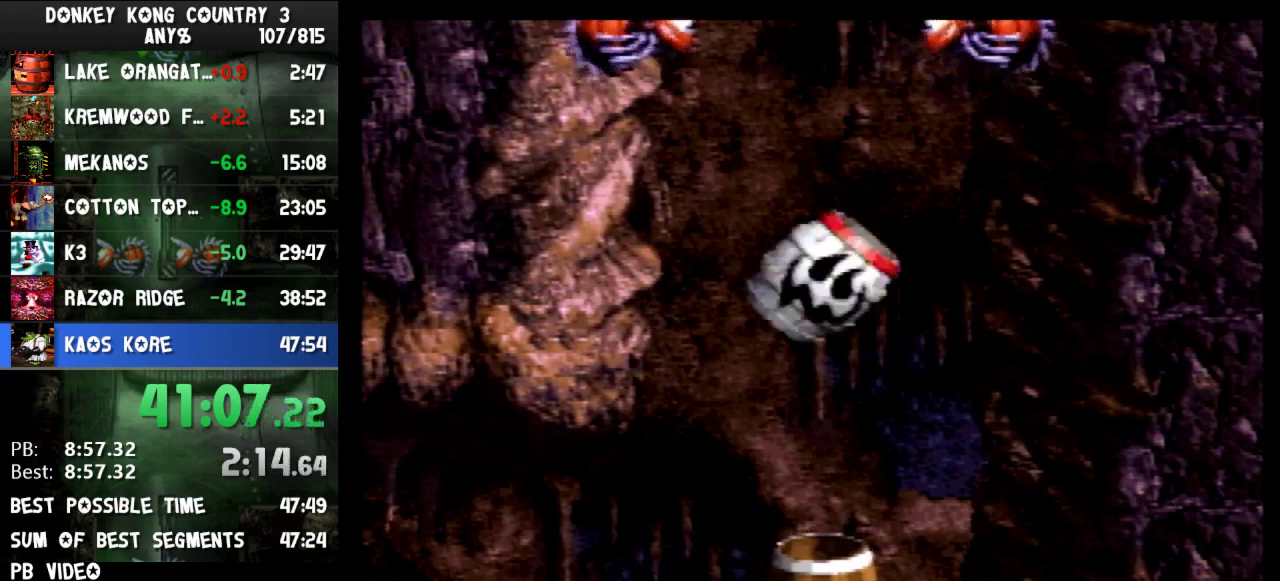
{"buttons": [], "events": []}
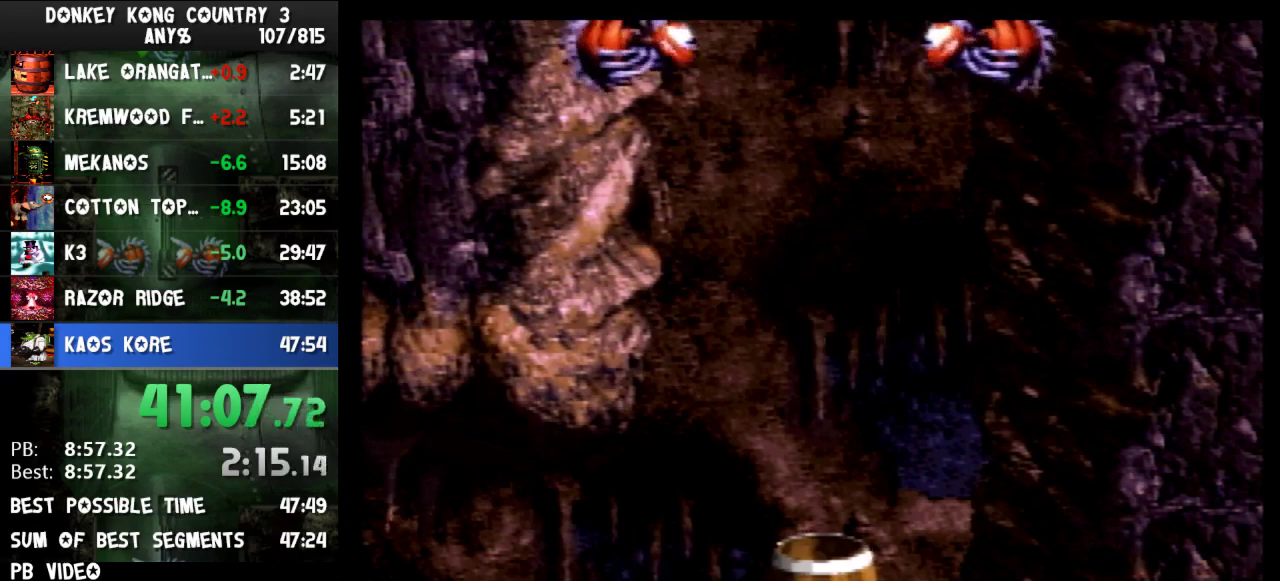
{"buttons": ["B"], "events": [[200, "B", "down"]]}
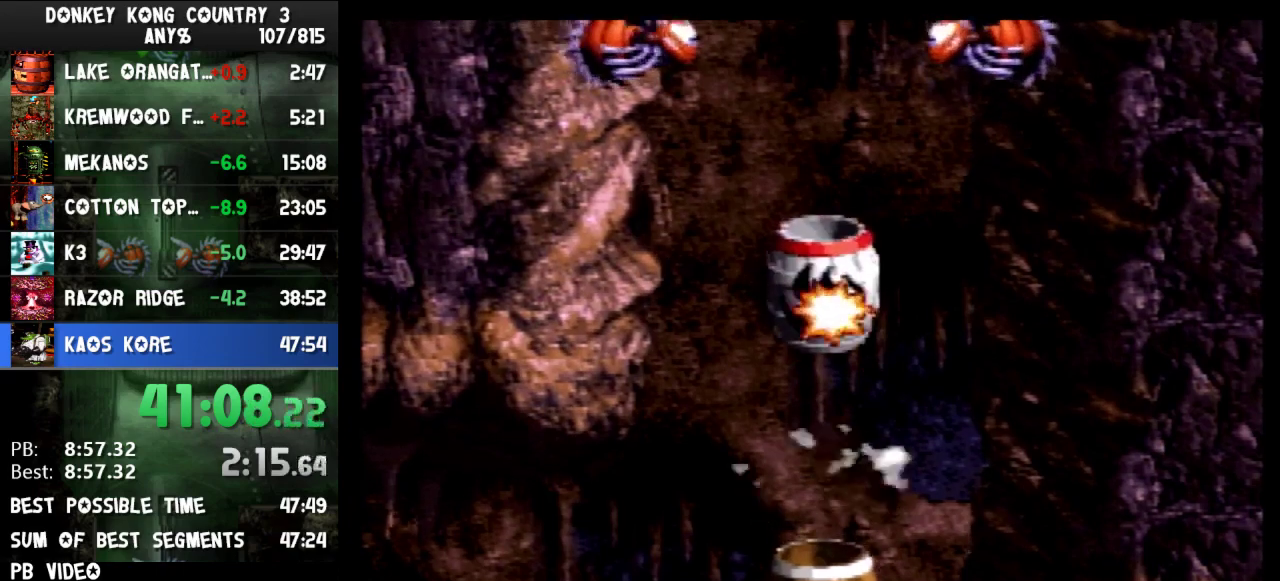
{"buttons": ["Y", "DPAD_LEFT"], "events": [[133, "Y", "down"], [167, "B", "up"], [333, "DPAD_LEFT", "down"]]}
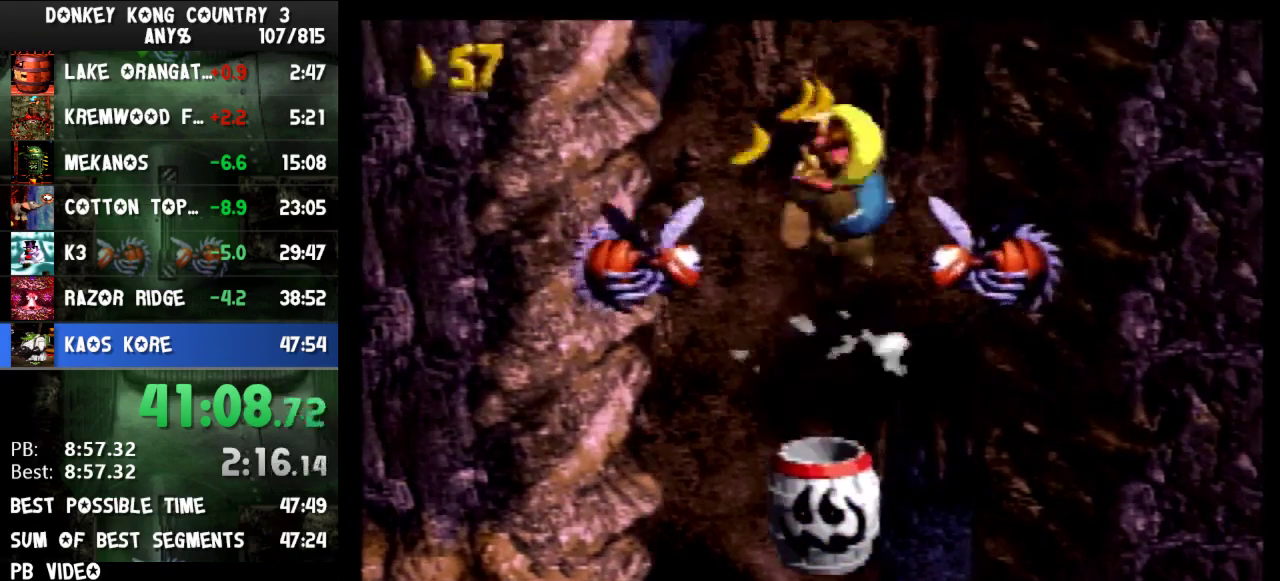
{"buttons": ["Y", "DPAD_LEFT"], "events": []}
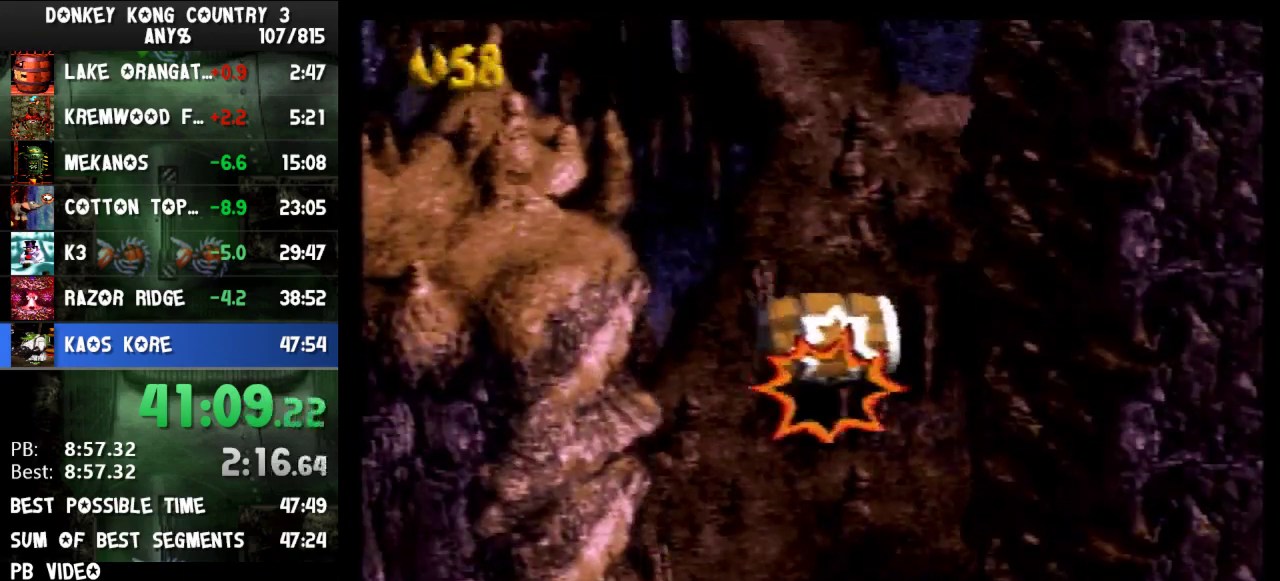
{"buttons": ["Y", "DPAD_LEFT"], "events": []}
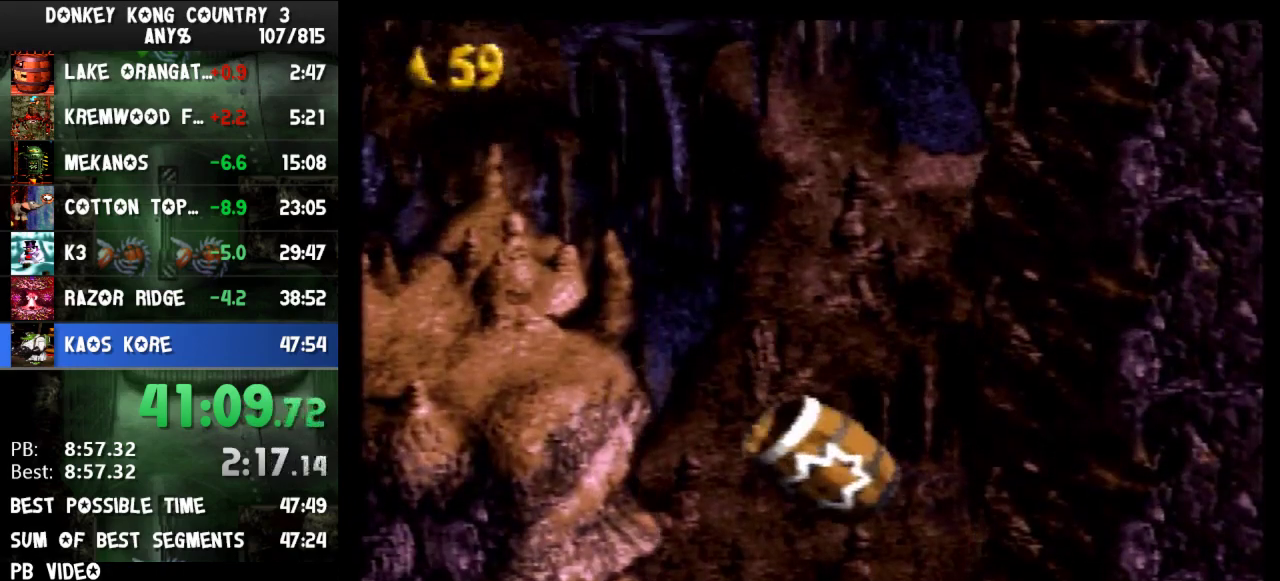
{"buttons": ["Y", "DPAD_LEFT"], "events": []}
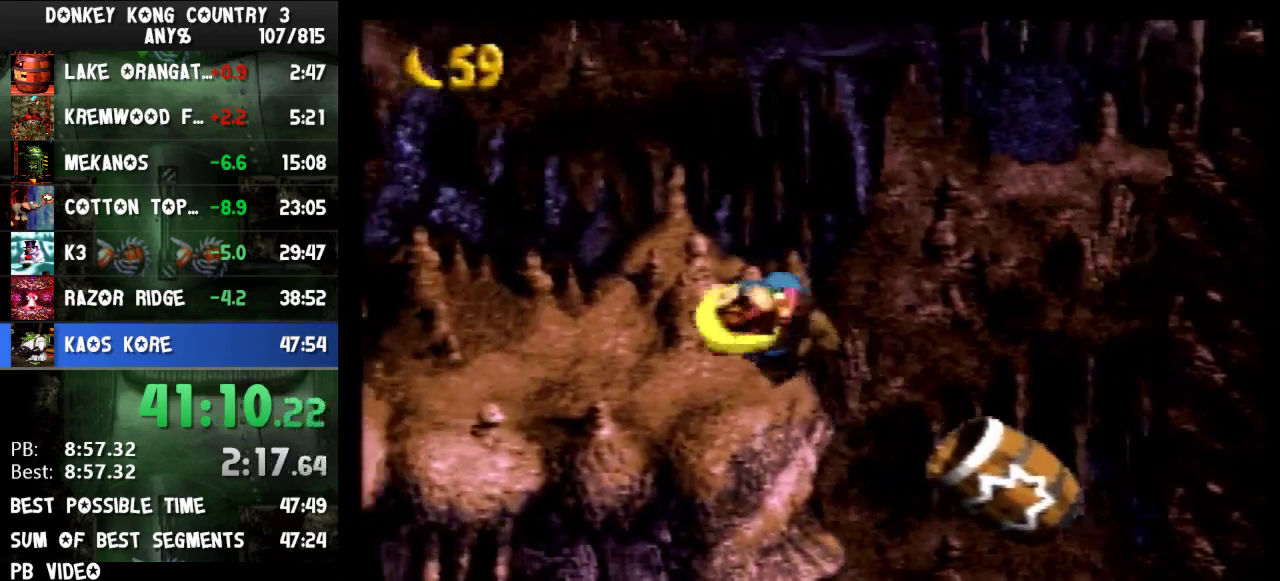
{"buttons": ["B", "Y", "DPAD_LEFT"], "events": [[400, "B", "down"]]}
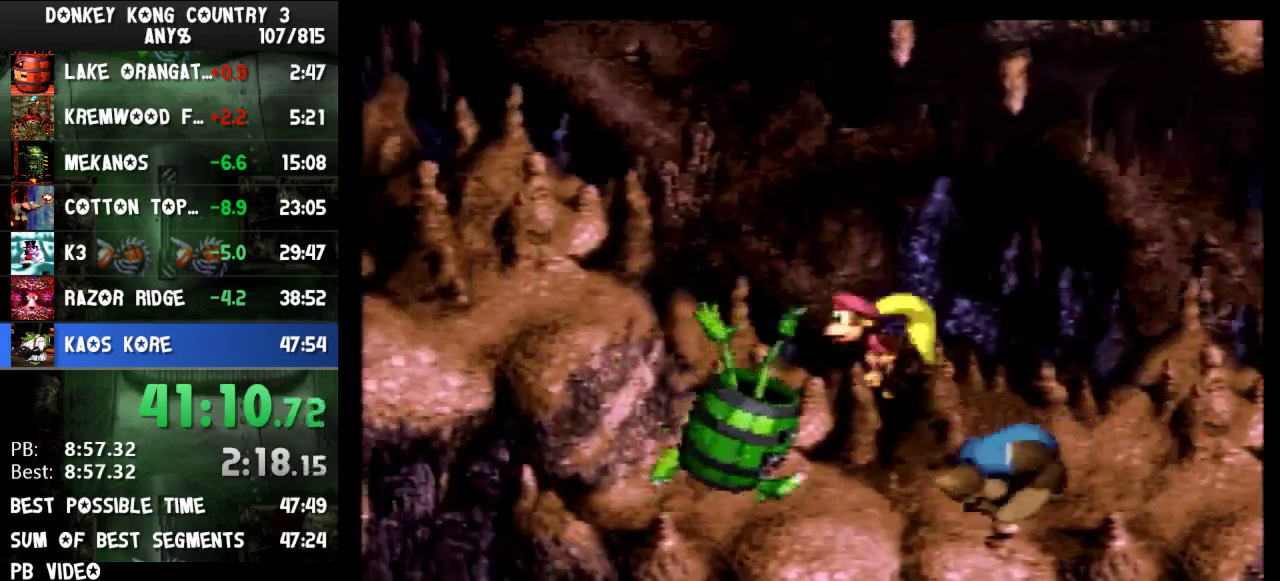
{"buttons": ["DPAD_LEFT"], "events": [[167, "B", "up"], [467, "Y", "up"]]}
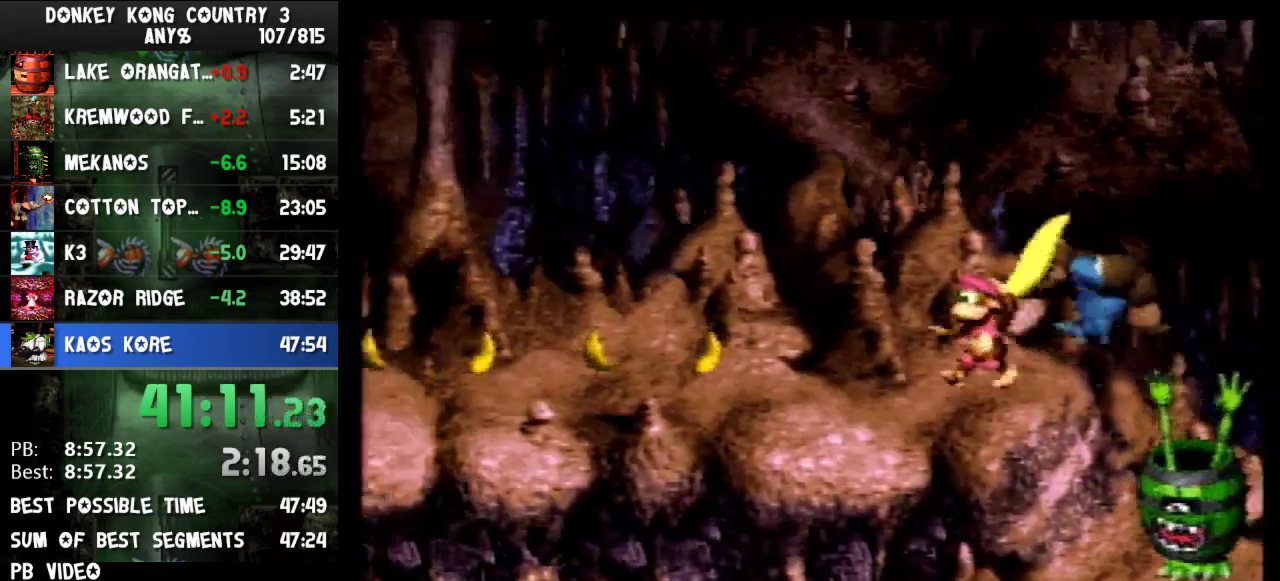
{"buttons": ["Y", "DPAD_LEFT"], "events": [[33, "Y", "down"], [367, "B", "down"], [500, "B", "up"]]}
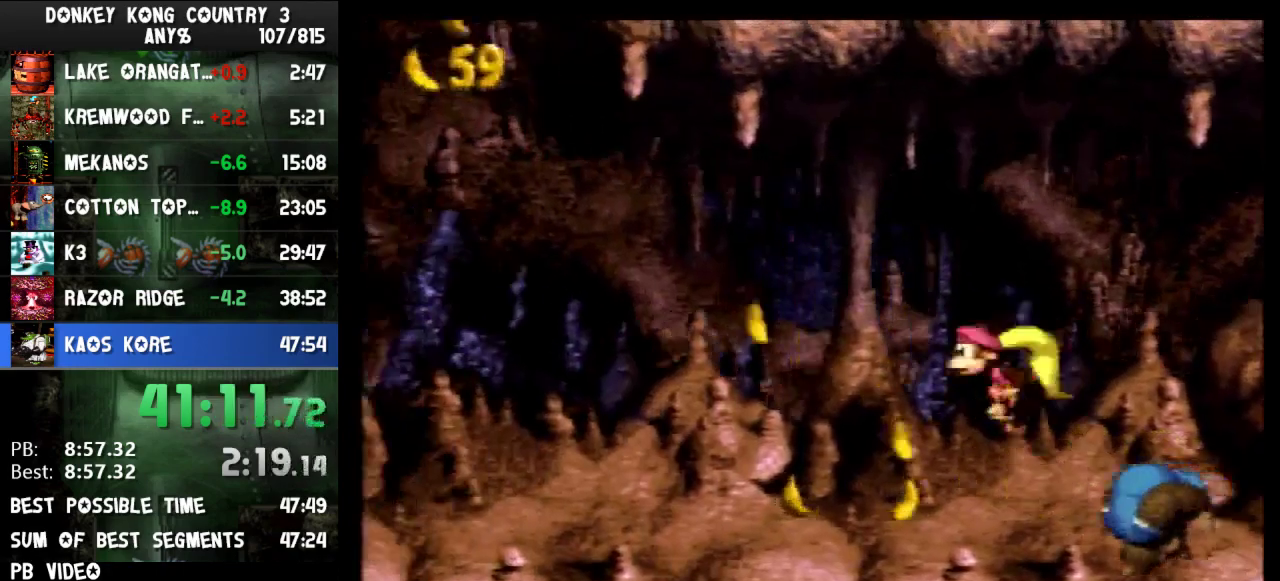
{"buttons": ["Y", "DPAD_LEFT"], "events": []}
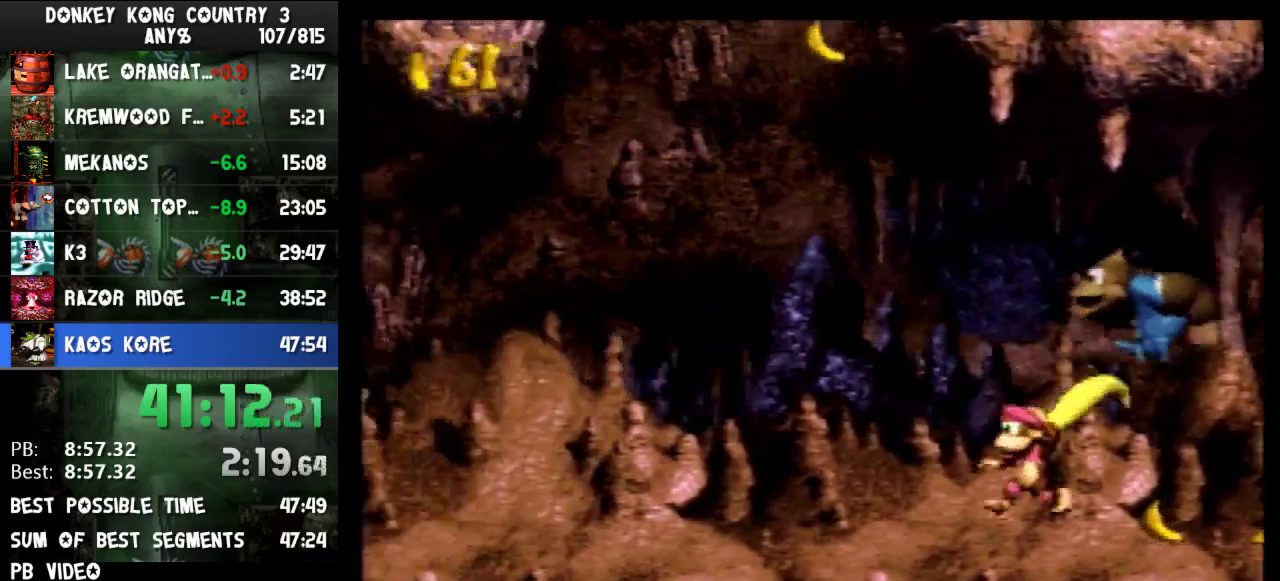
{"buttons": ["B", "Y", "DPAD_LEFT"], "events": [[433, "B", "down"]]}
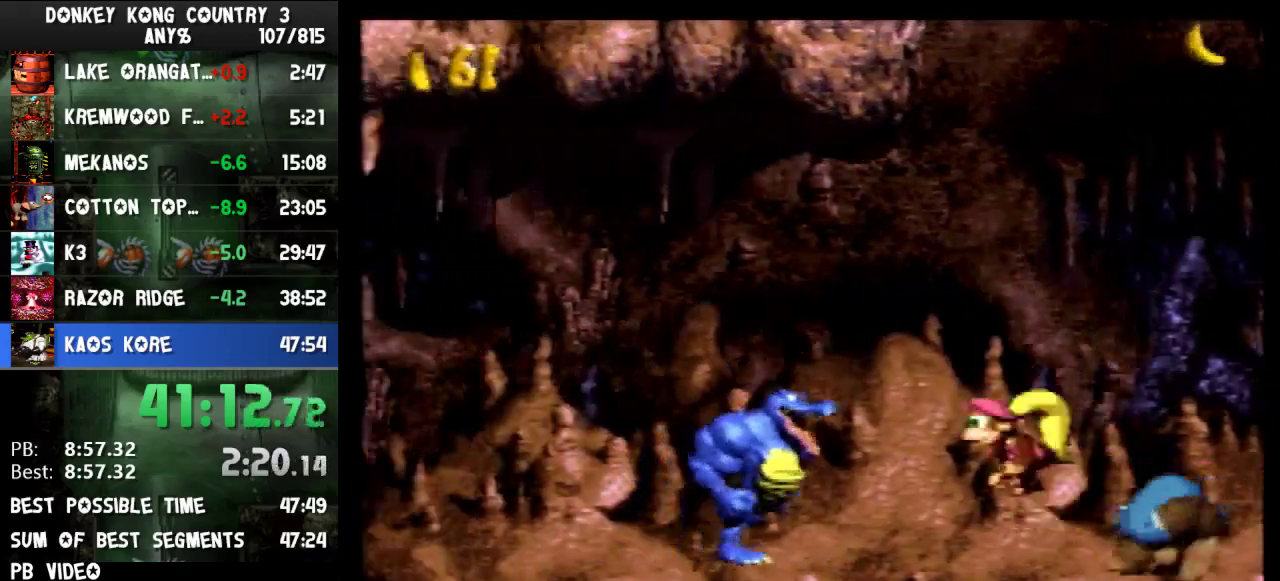
{"buttons": ["Y", "DPAD_LEFT"], "events": [[133, "B", "up"]]}
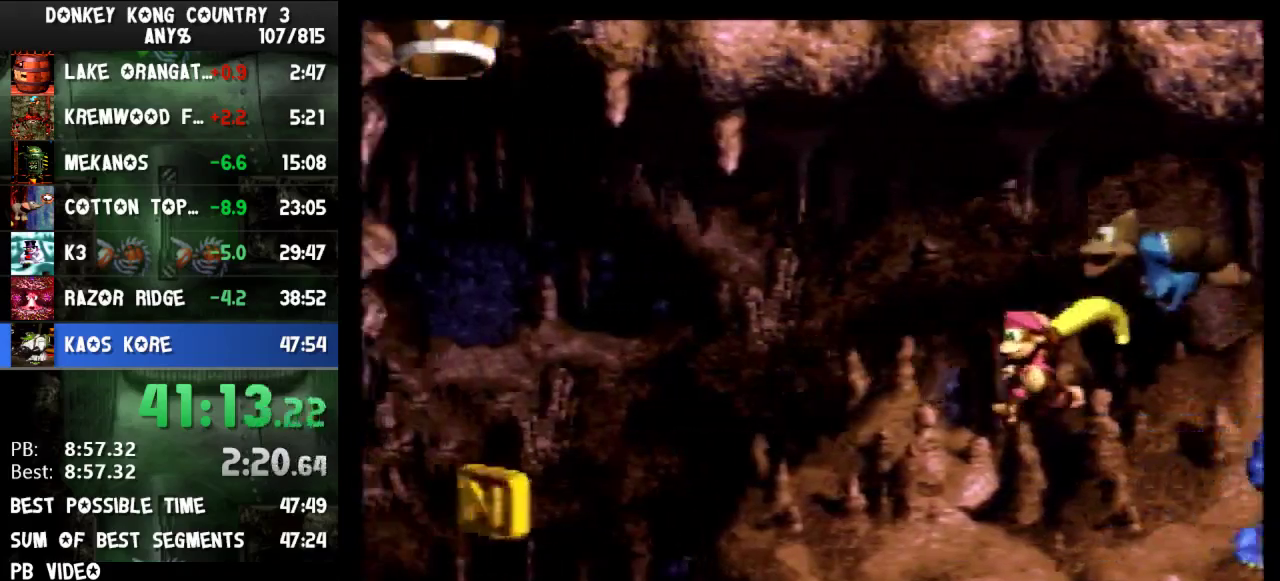
{"buttons": ["Y", "DPAD_LEFT"], "events": [[167, "Y", "up"], [233, "Y", "down"]]}
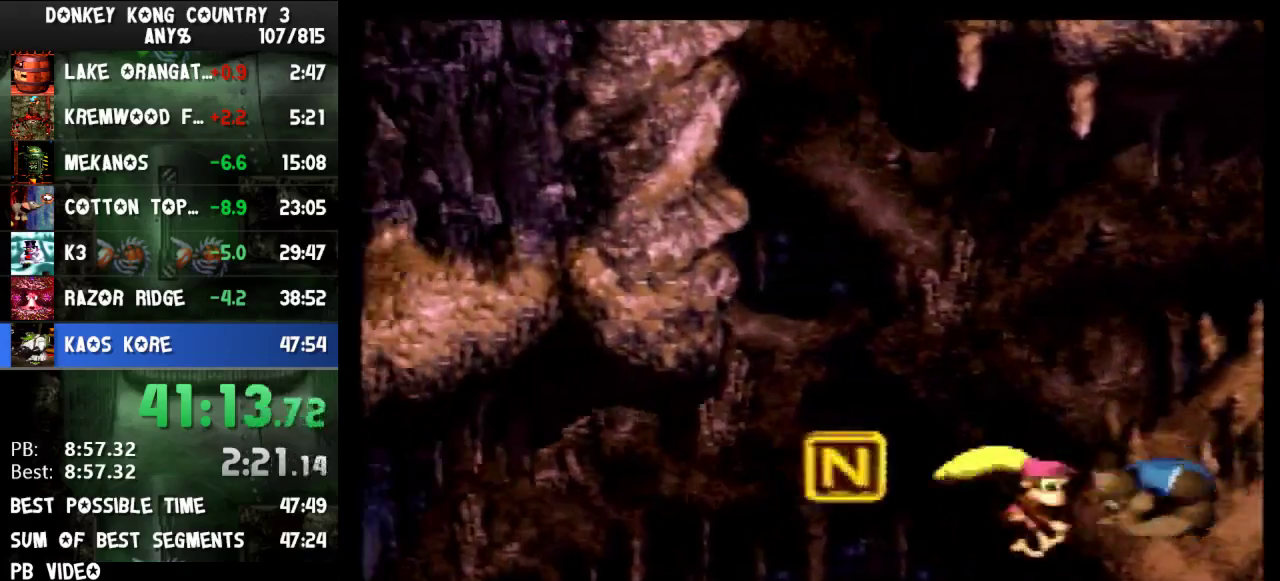
{"buttons": ["Y", "DPAD_LEFT"], "events": [[400, "B", "down"], [467, "B", "up"]]}
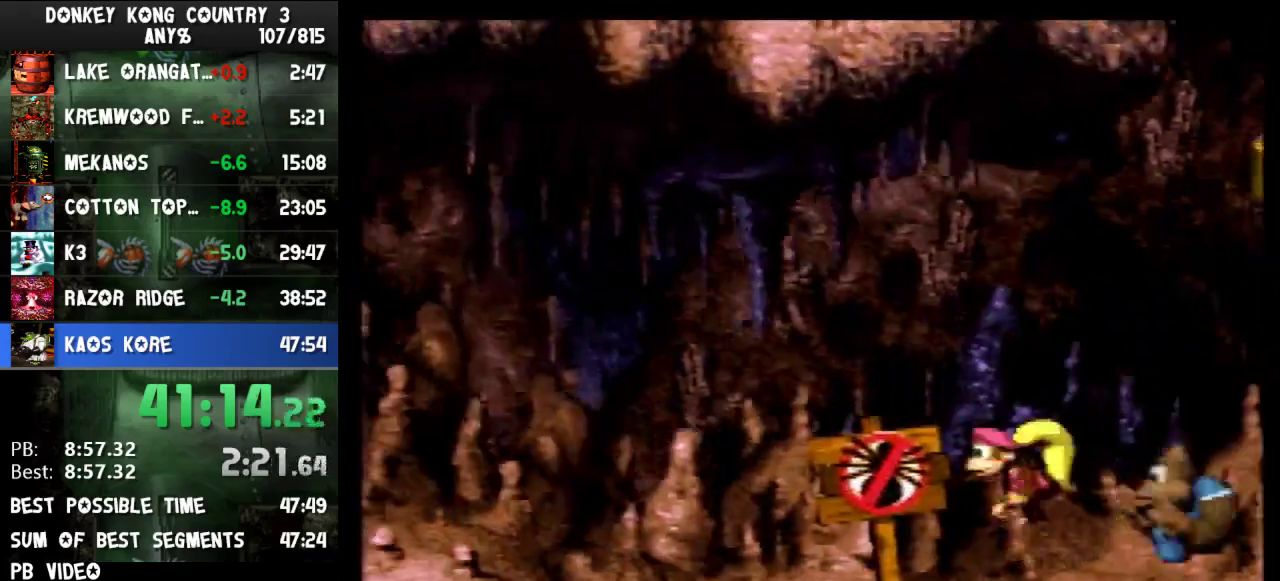
{"buttons": ["Y", "DPAD_LEFT"], "events": []}
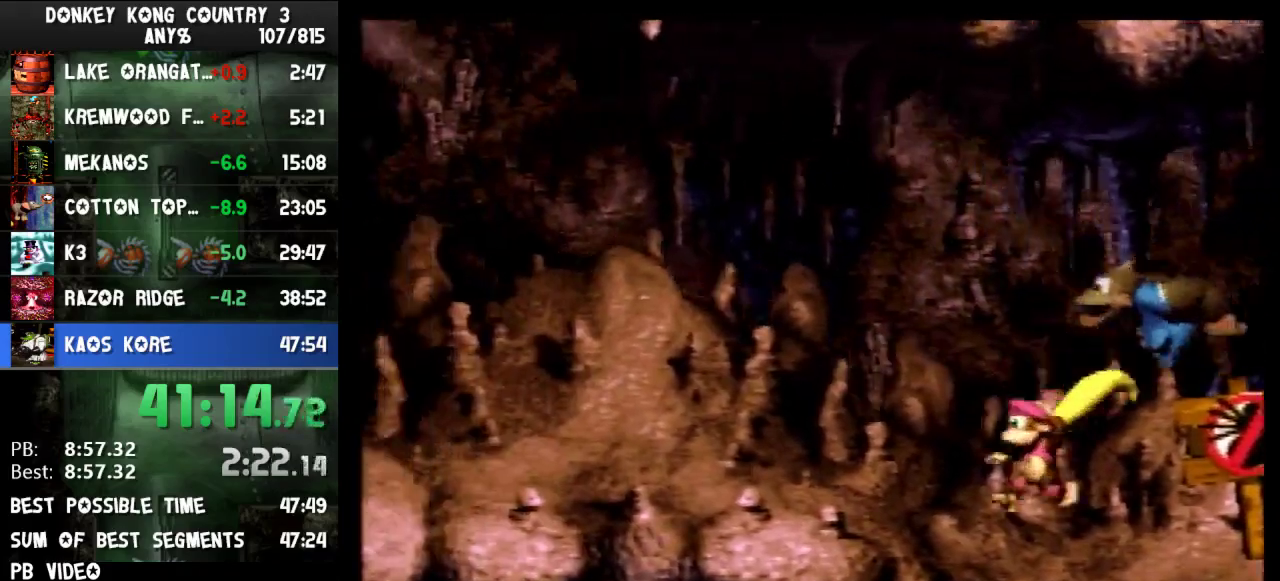
{"buttons": ["B", "Y", "DPAD_LEFT"], "events": [[467, "B", "down"]]}
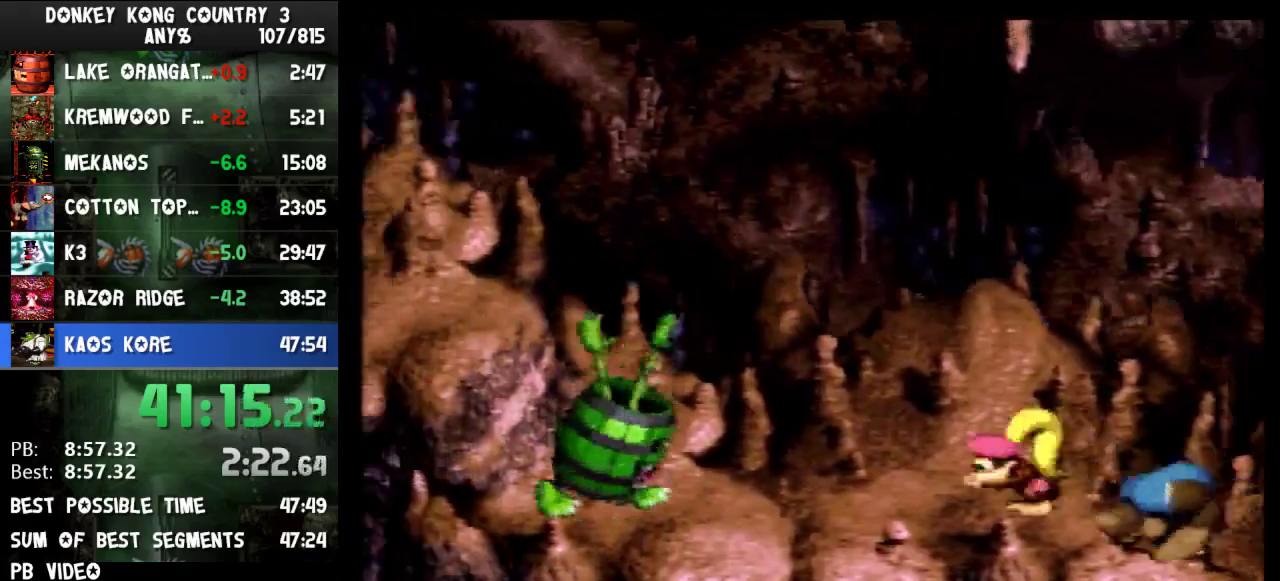
{"buttons": ["Y", "DPAD_LEFT"], "events": [[200, "B", "up"], [233, "DPAD_LEFT", "up"], [300, "DPAD_LEFT", "down"]]}
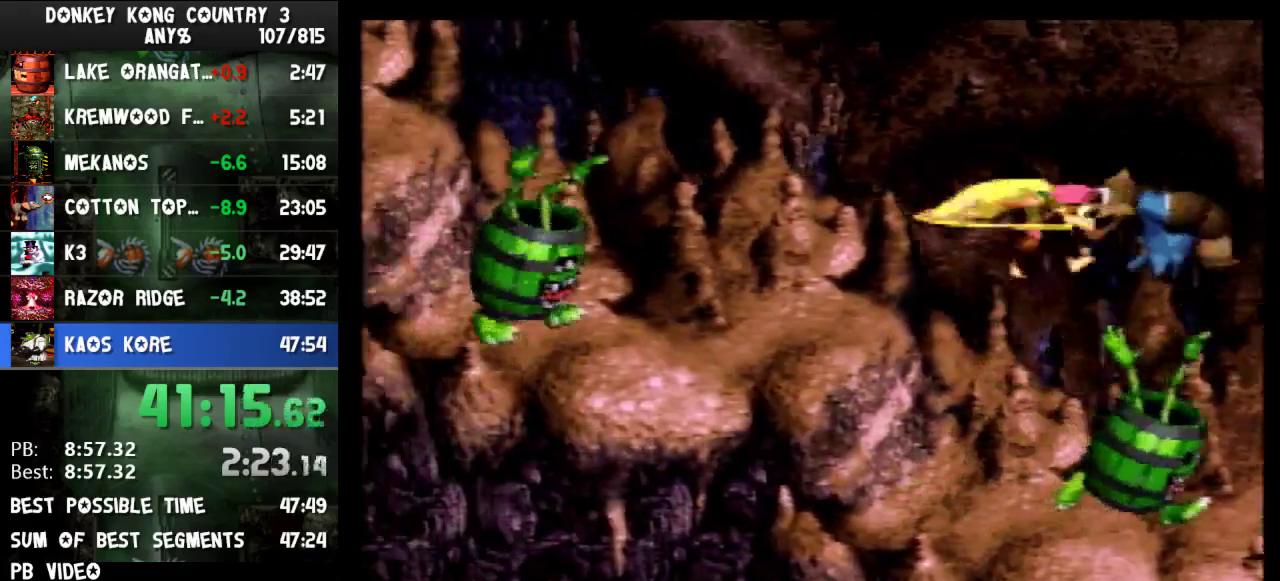
{"buttons": ["Y", "DPAD_LEFT"], "events": [[233, "B", "down"], [433, "B", "up"]]}
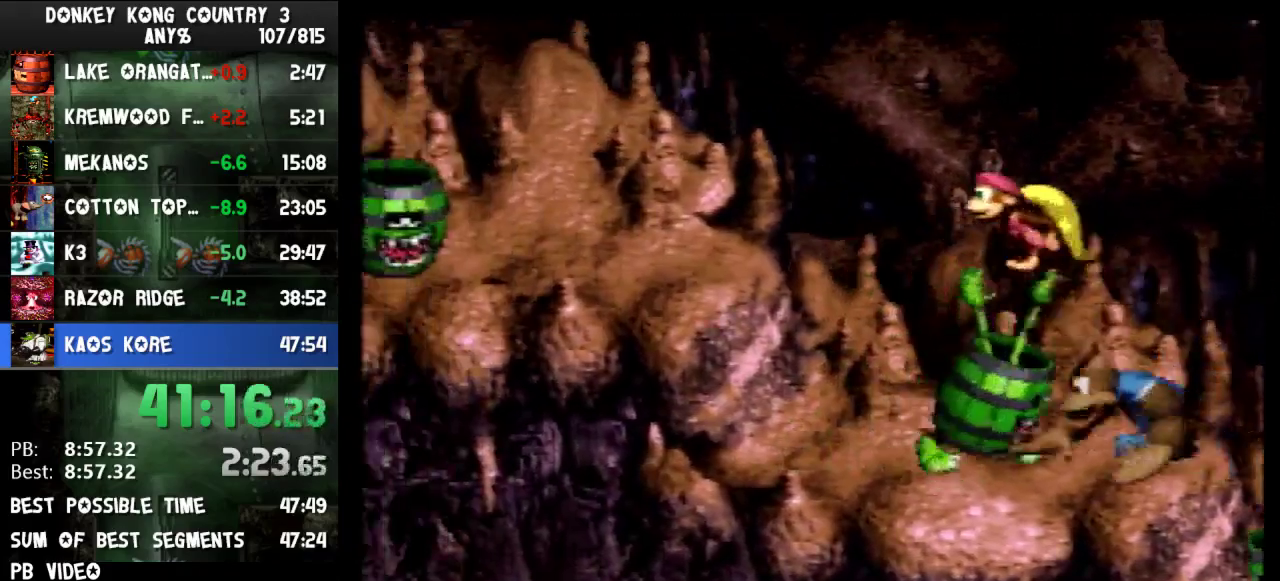
{"buttons": ["B", "Y", "DPAD_LEFT"], "events": [[433, "B", "down"]]}
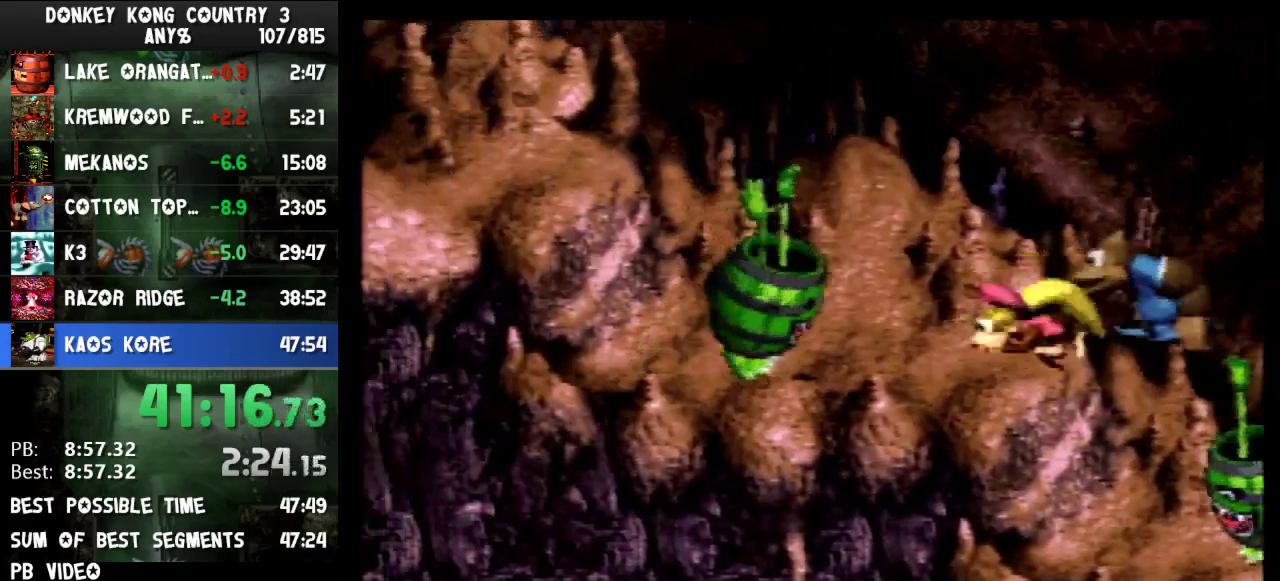
{"buttons": ["Y", "DPAD_LEFT"], "events": [[200, "B", "up"]]}
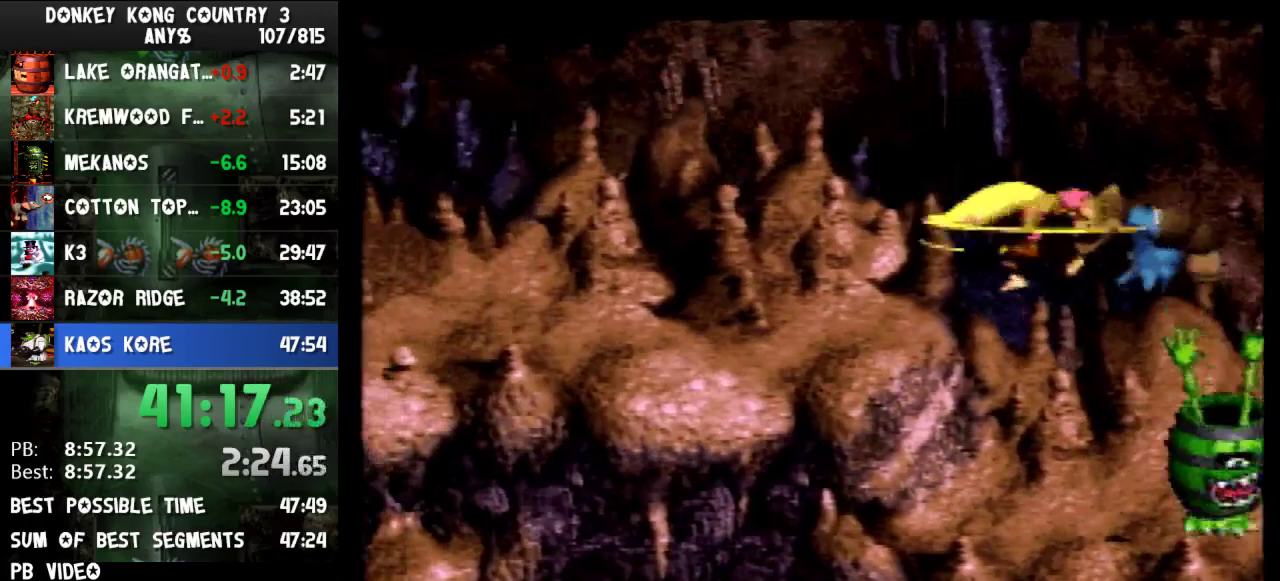
{"buttons": ["Y", "DPAD_LEFT"], "events": []}
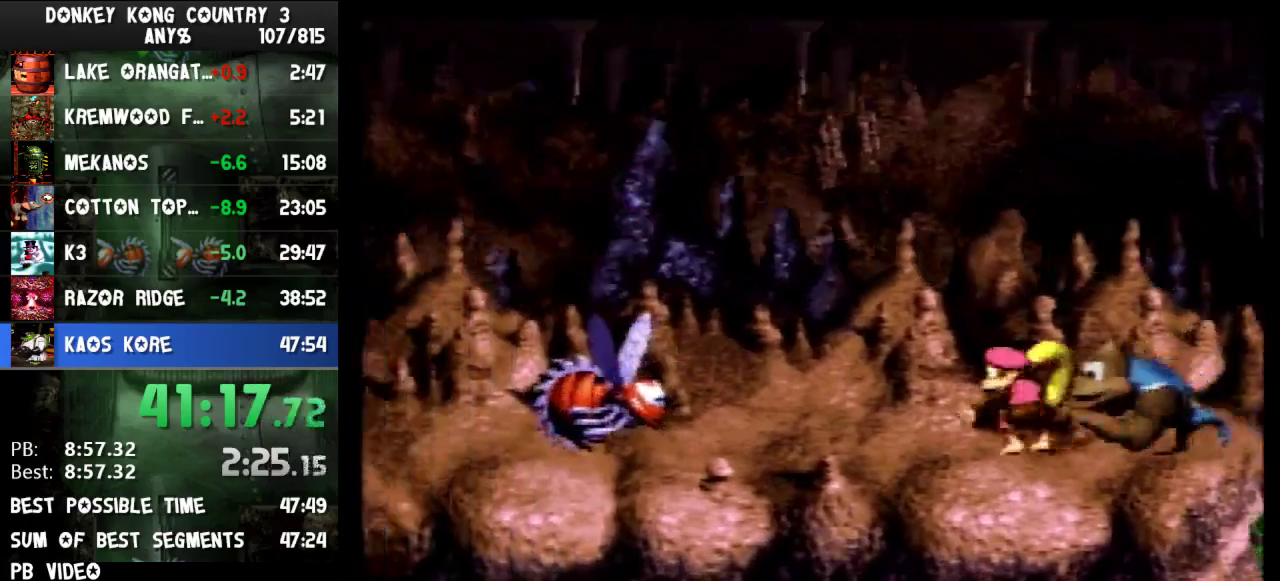
{"buttons": ["Y", "DPAD_LEFT"], "events": [[100, "B", "down"], [400, "B", "up"]]}
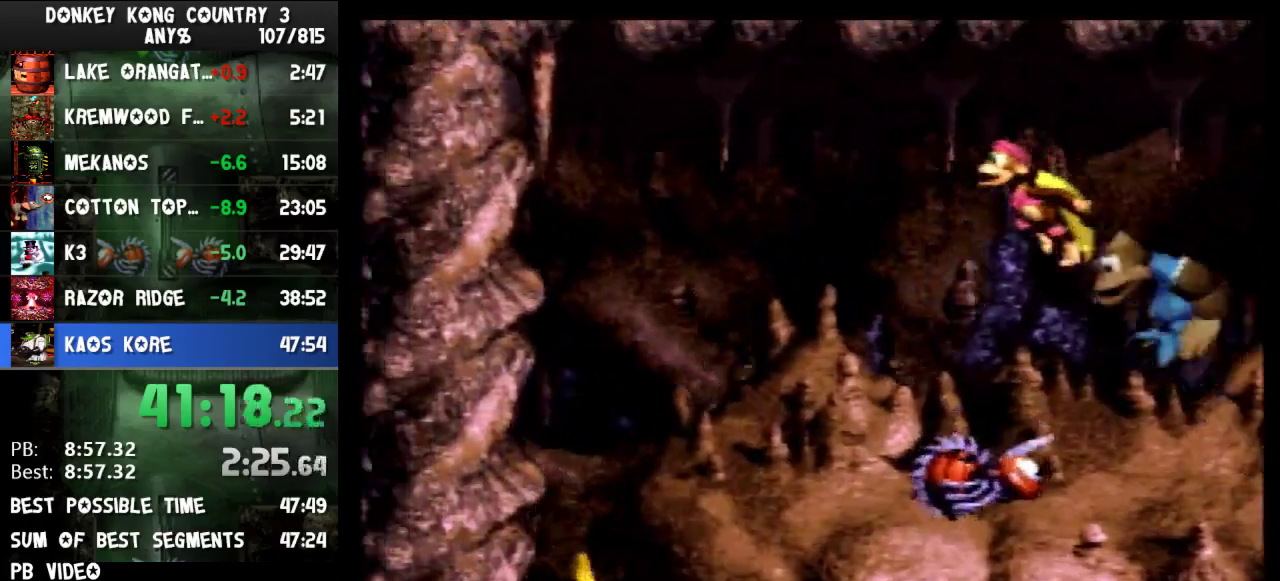
{"buttons": ["Y", "DPAD_LEFT"], "events": []}
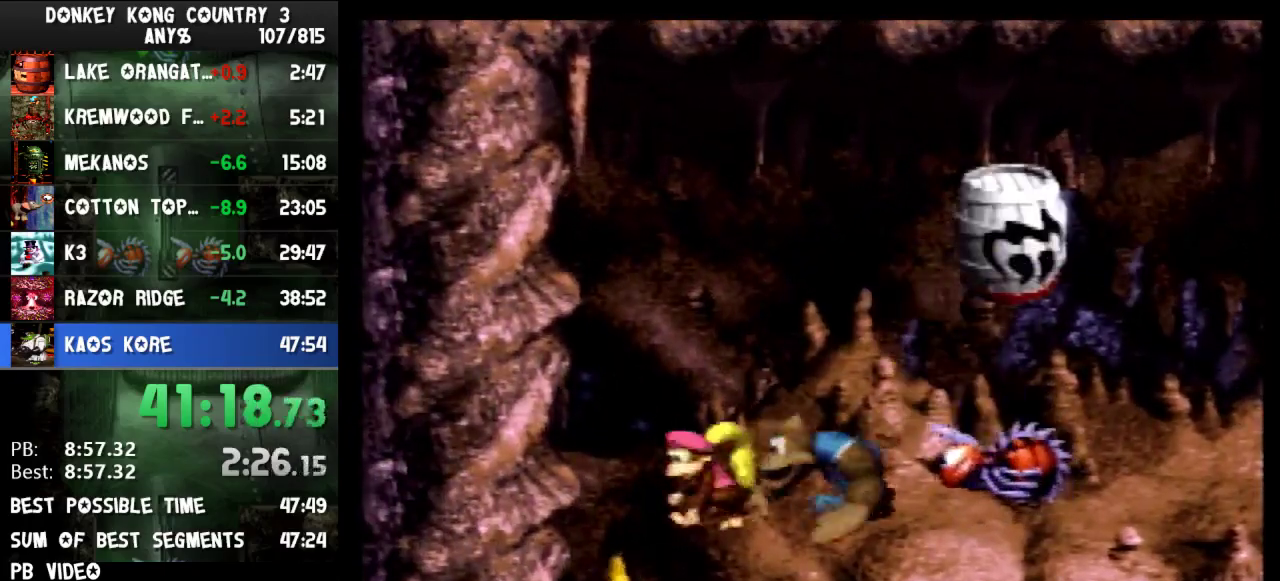
{"buttons": ["Y", "DPAD_LEFT"], "events": [[67, "DPAD_LEFT", "up"], [100, "DPAD_RIGHT", "down"], [233, "DPAD_LEFT", "down"], [233, "DPAD_RIGHT", "up"]]}
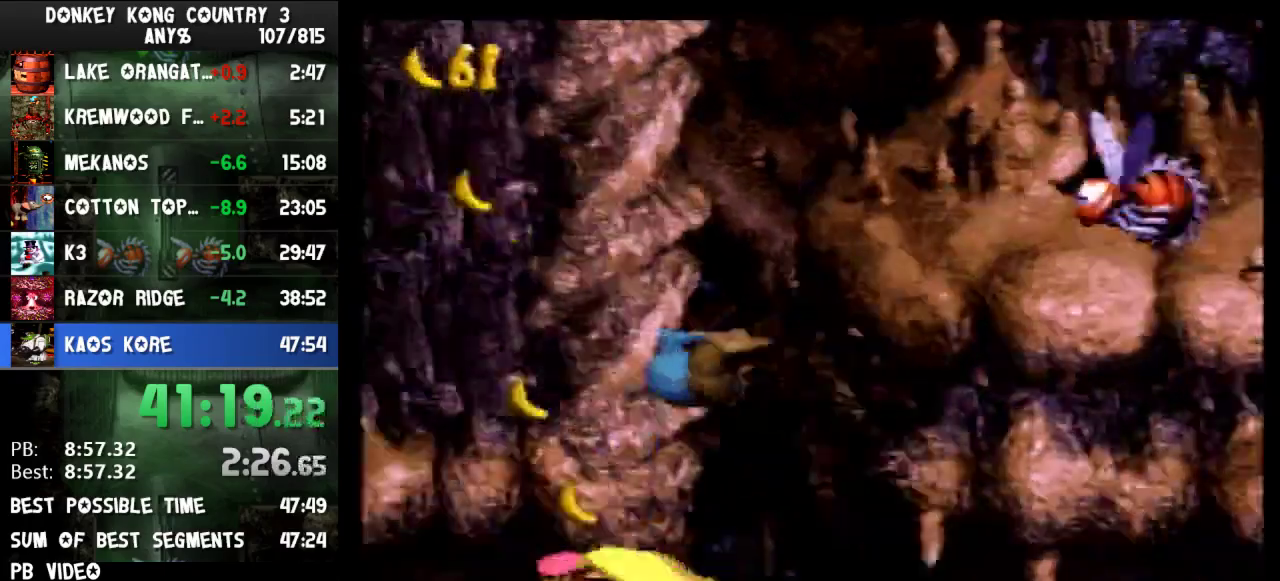
{"buttons": ["Y", "DPAD_LEFT"], "events": [[133, "B", "down"], [233, "B", "up"], [233, "Y", "up"], [333, "Y", "down"]]}
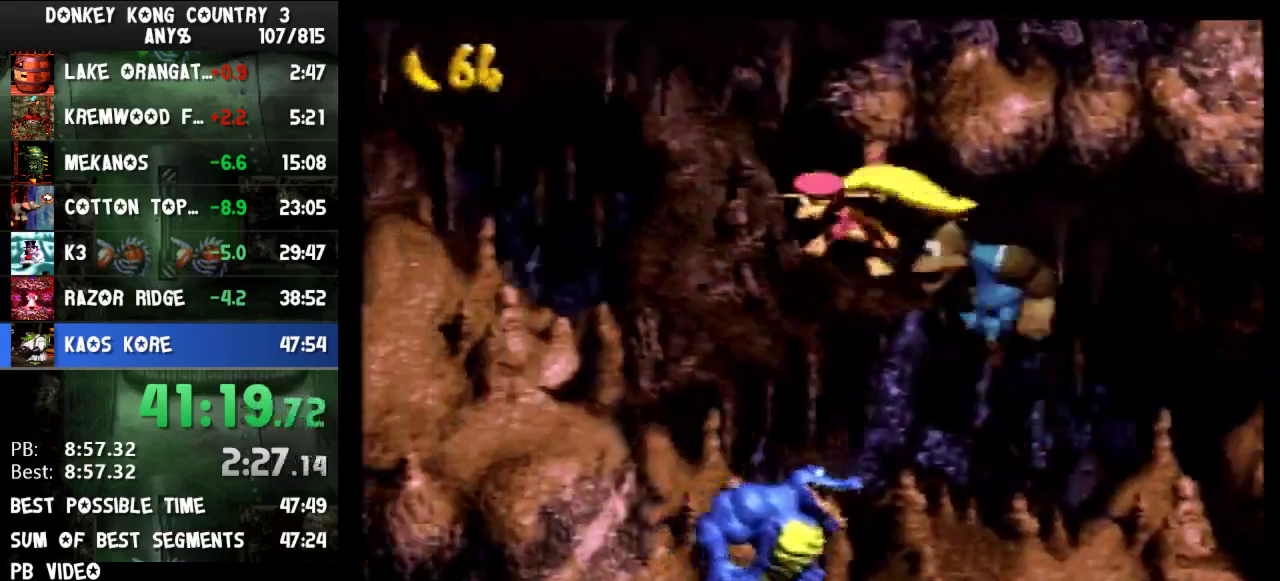
{"buttons": ["DPAD_LEFT"], "events": [[500, "Y", "up"]]}
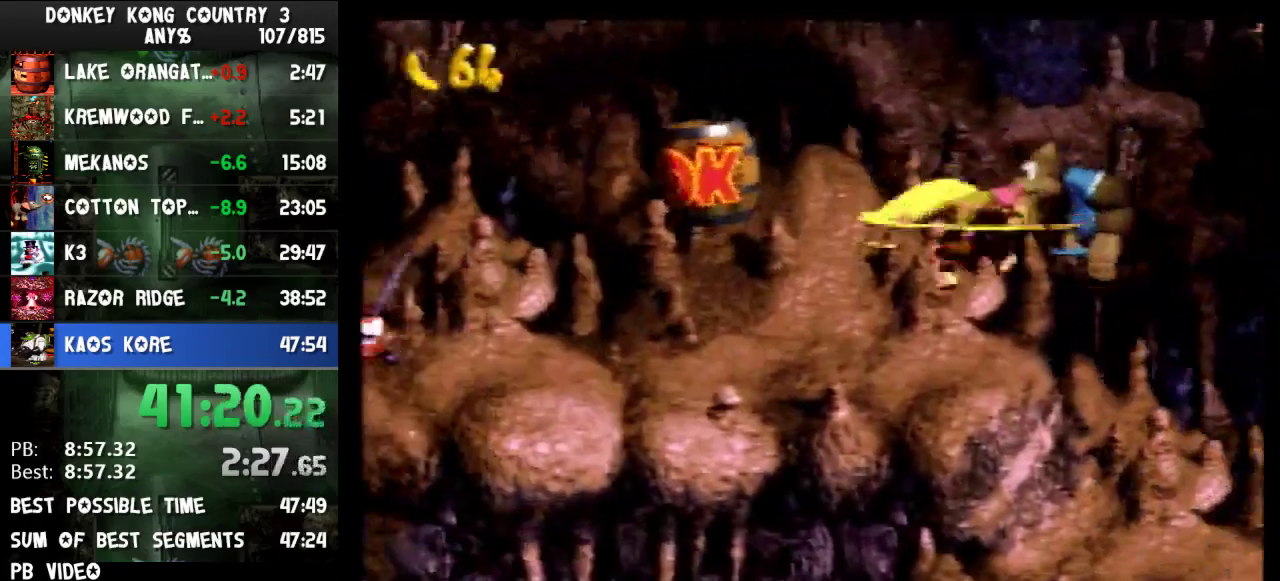
{"buttons": ["B", "Y", "DPAD_LEFT"], "events": [[200, "Y", "down"], [500, "B", "down"]]}